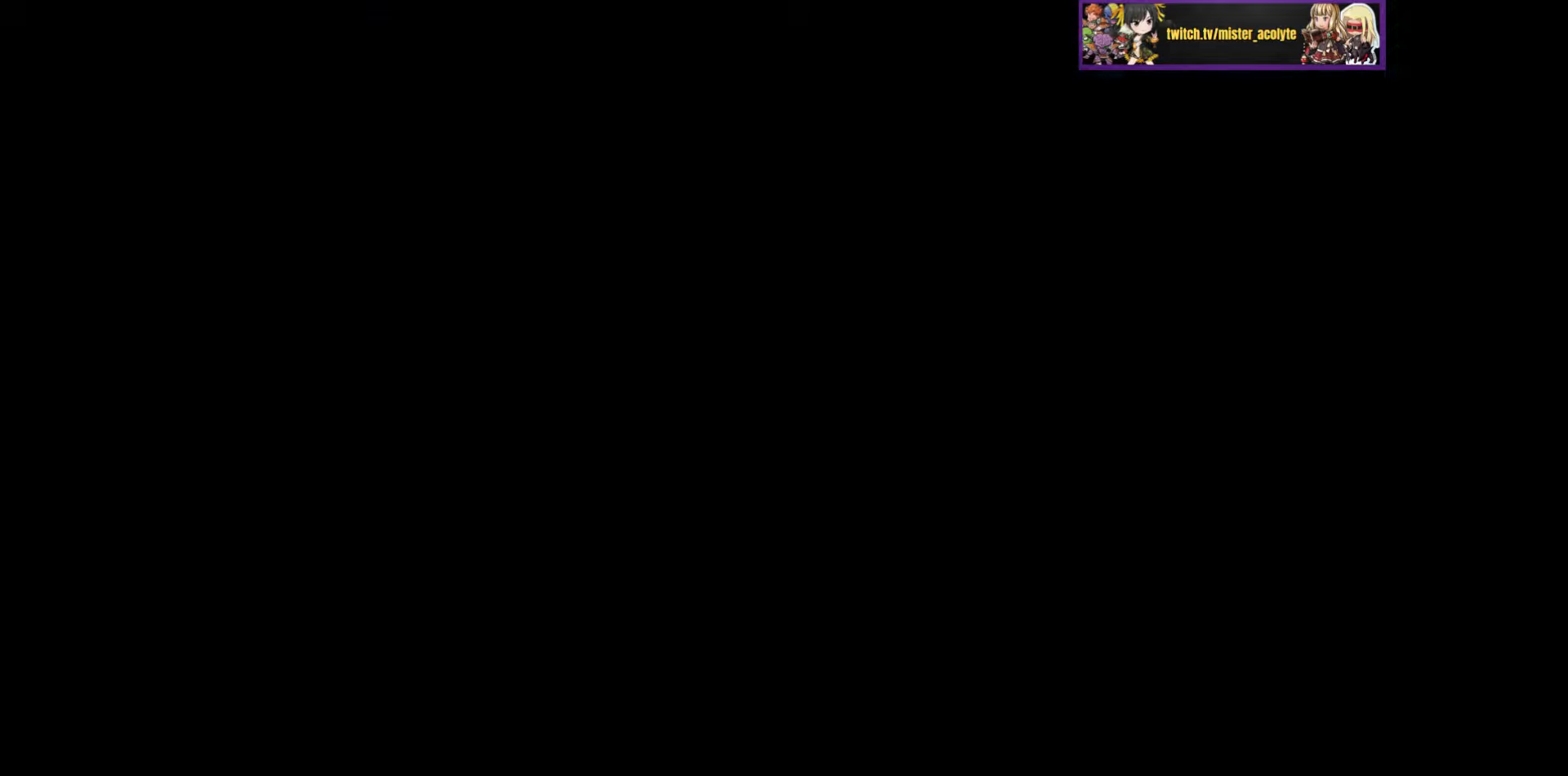
Gameplay with a controller (PlayStation layout); each line is a JSON object with the inputs held at the frame after it. "events" lists button and stick changes between this image and that frame as [ms after this image, input, new state], when the widget could be followed in between. Not read: DPAD_DOWN DPAD_LEFT DPAD_RIGHT DPAD_UP L1 L2 L3 R3 SELECT START left_stick right_stick.
{"buttons": [], "events": [[250, "CROSS", "down"], [433, "CROSS", "up"]]}
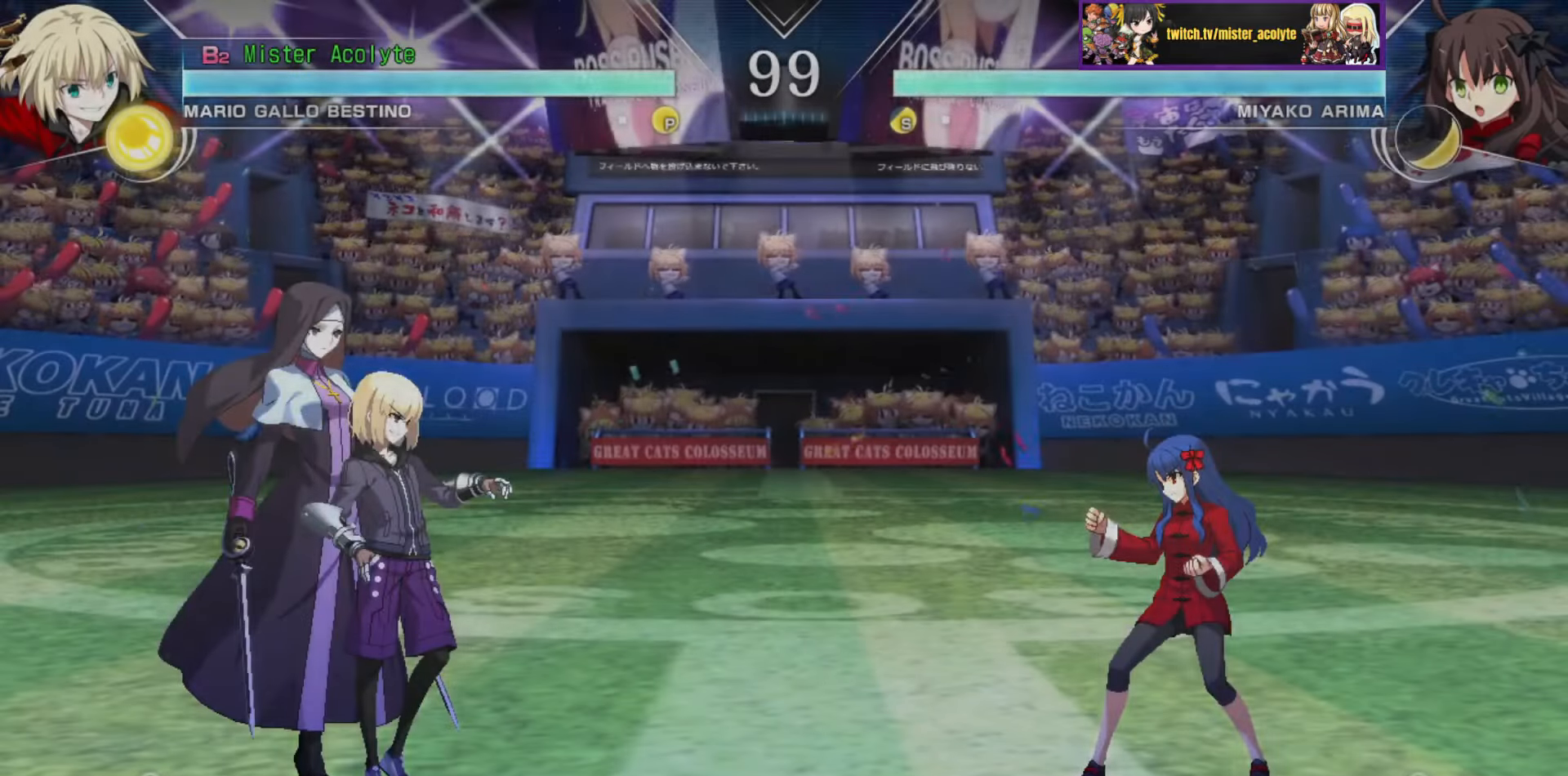
{"buttons": [], "events": []}
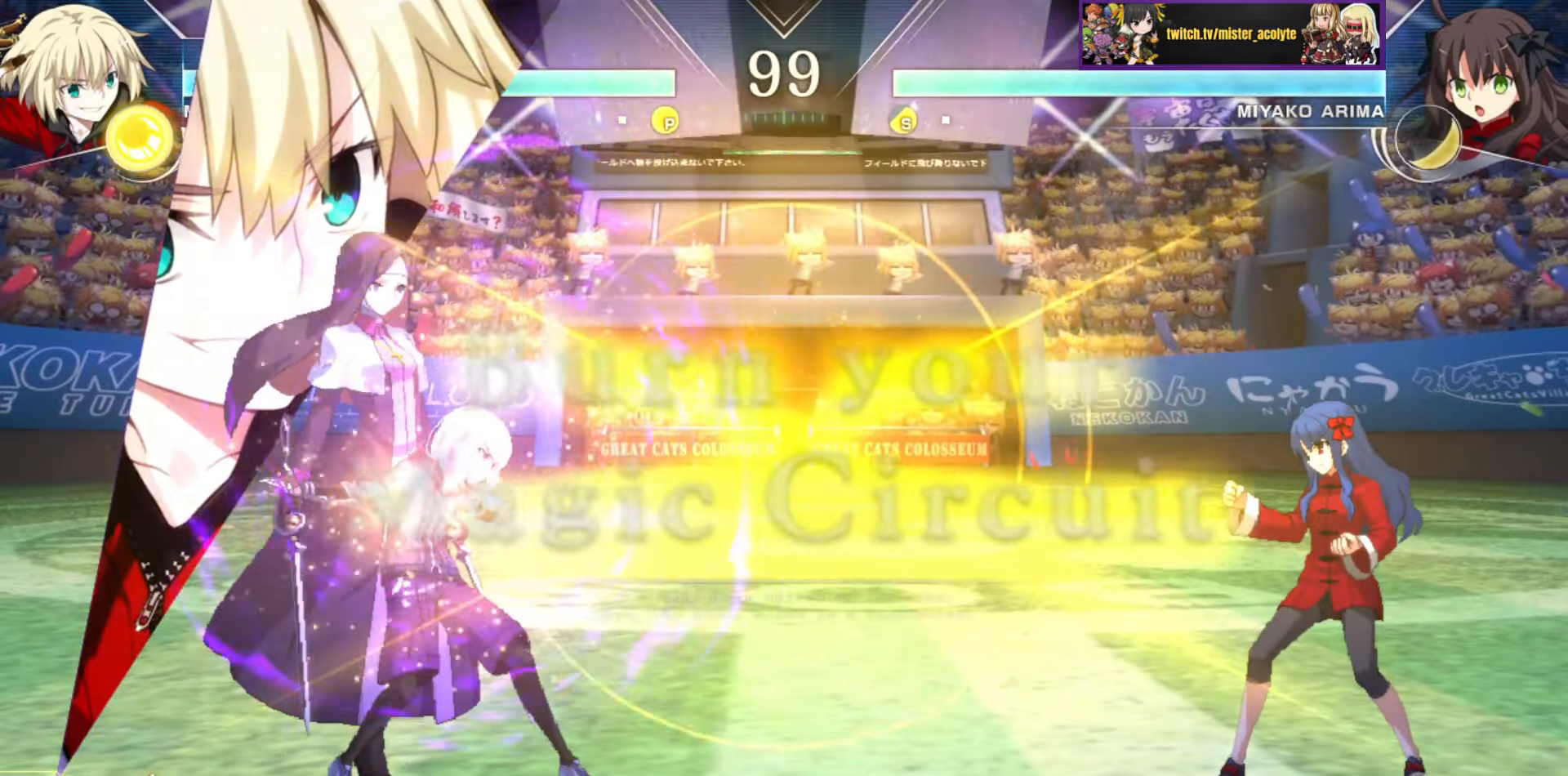
{"buttons": [], "events": []}
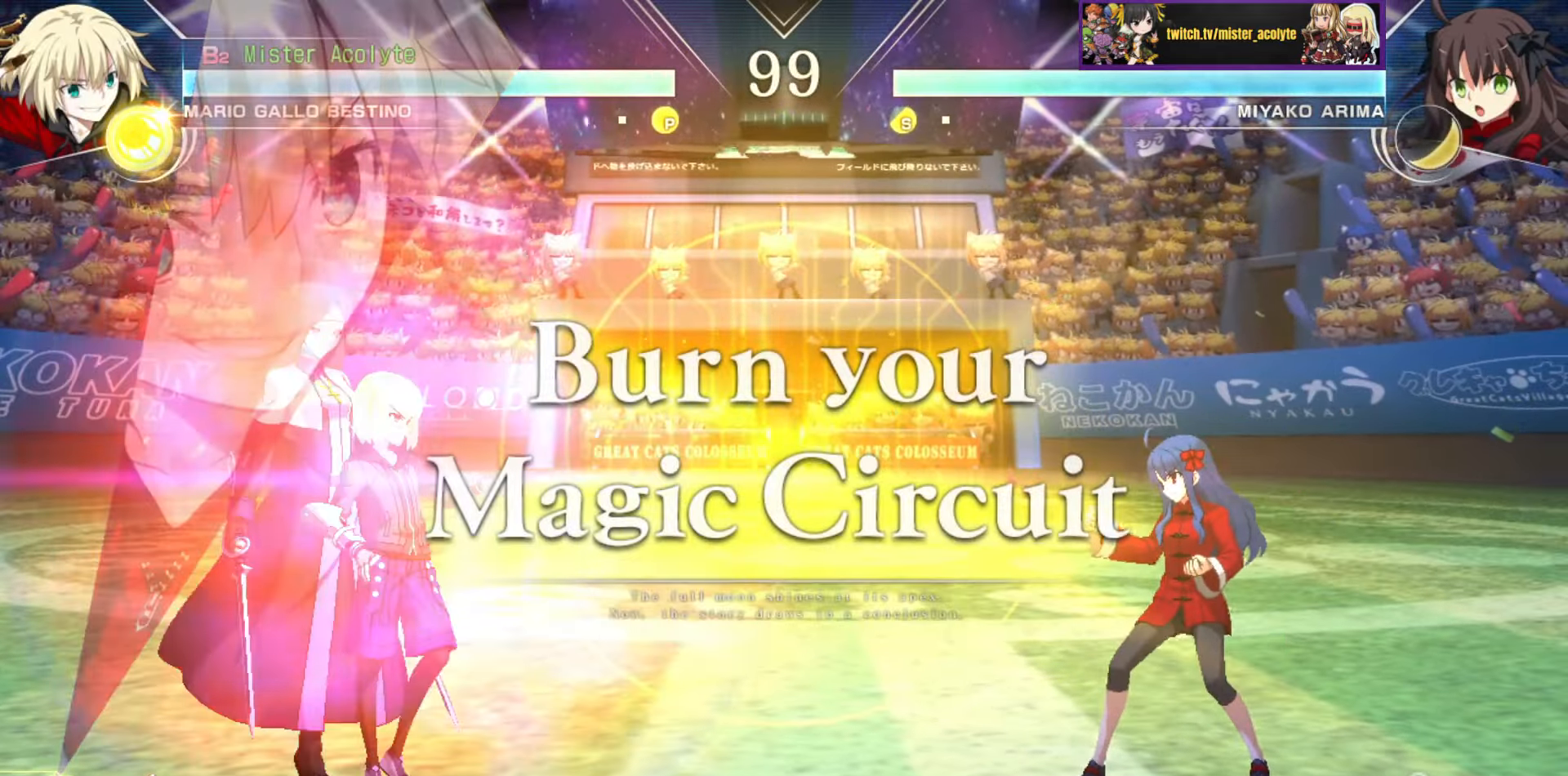
{"buttons": [], "events": []}
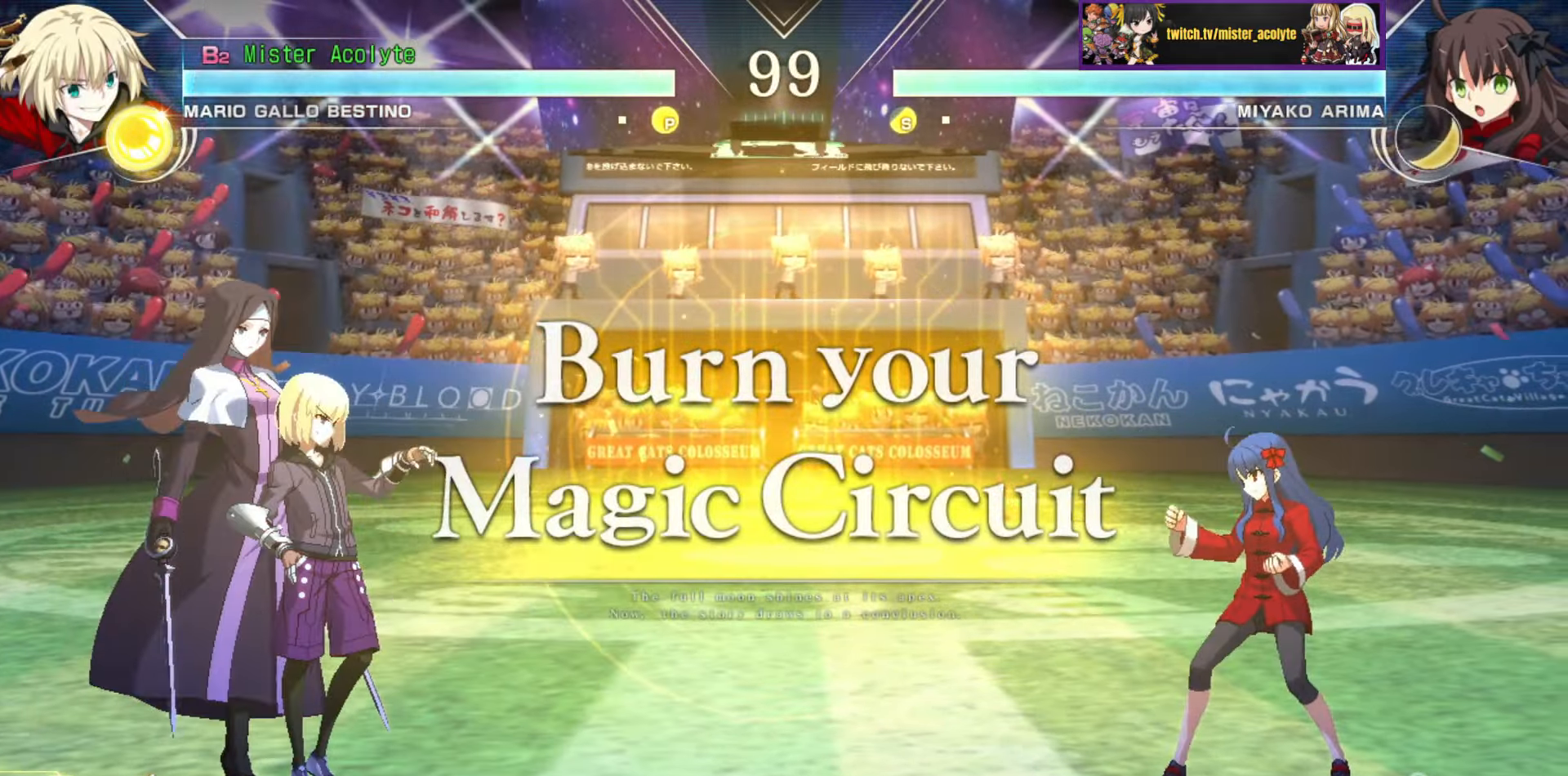
{"buttons": [], "events": []}
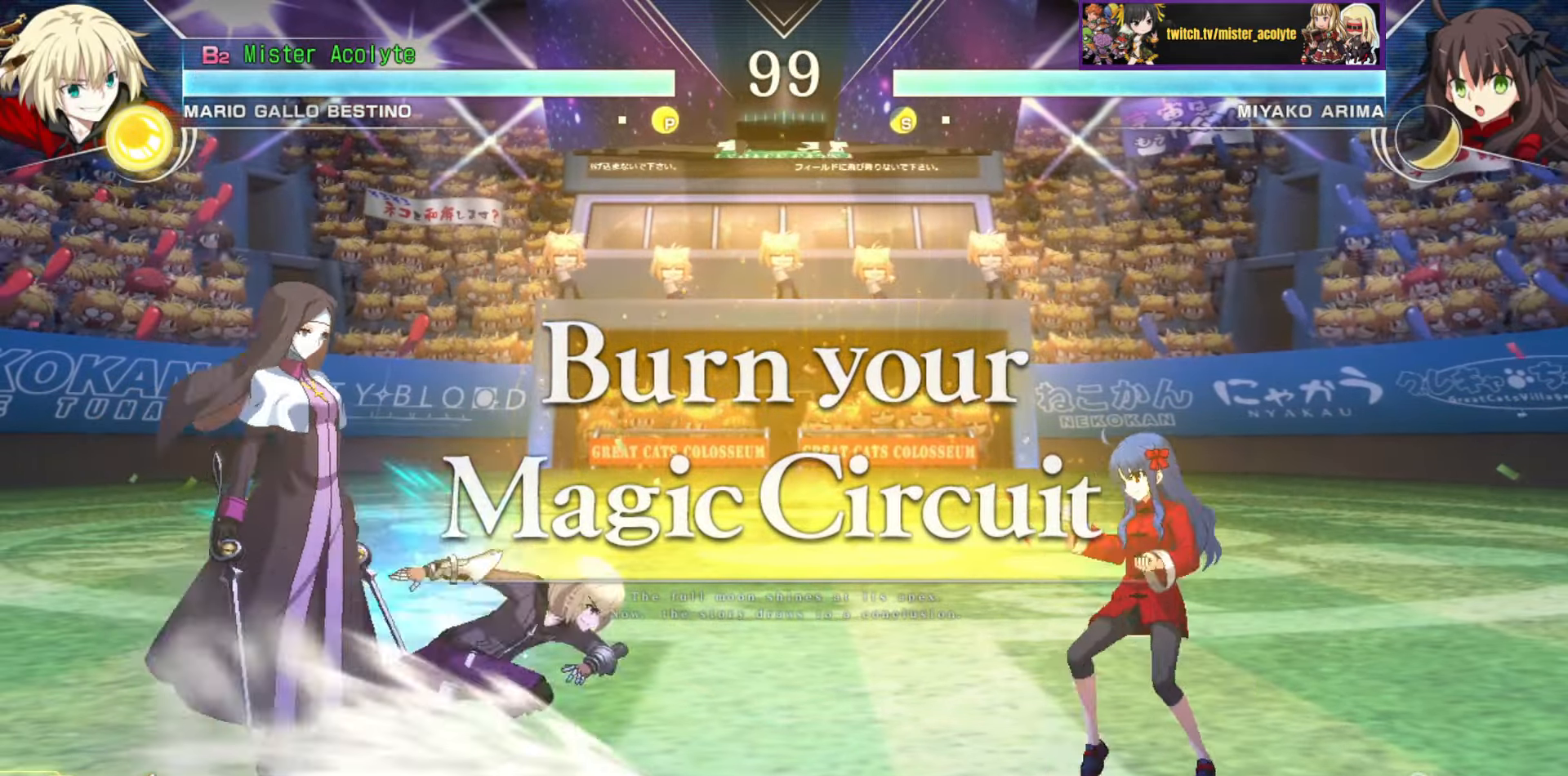
{"buttons": [], "events": []}
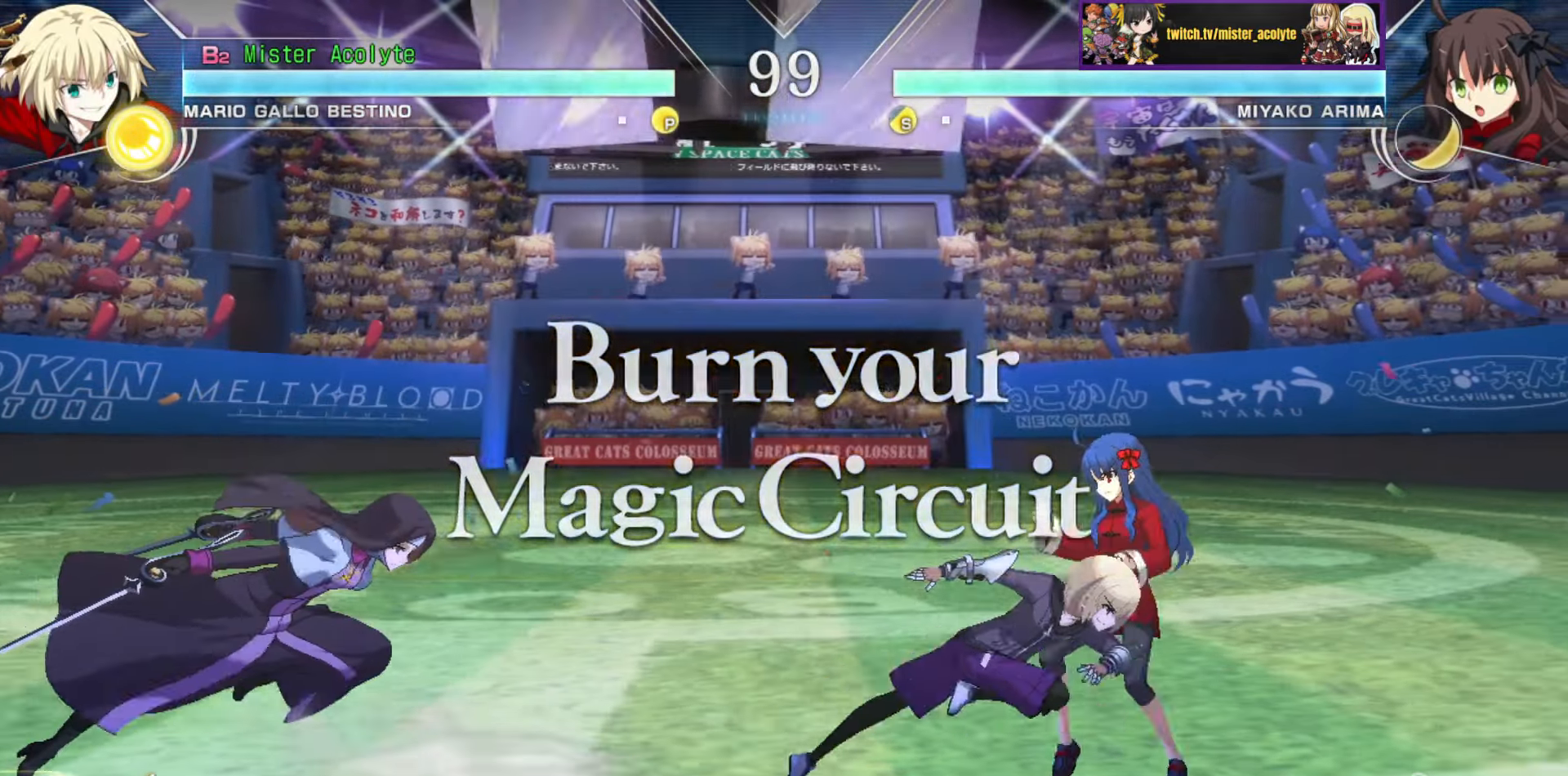
{"buttons": [], "events": []}
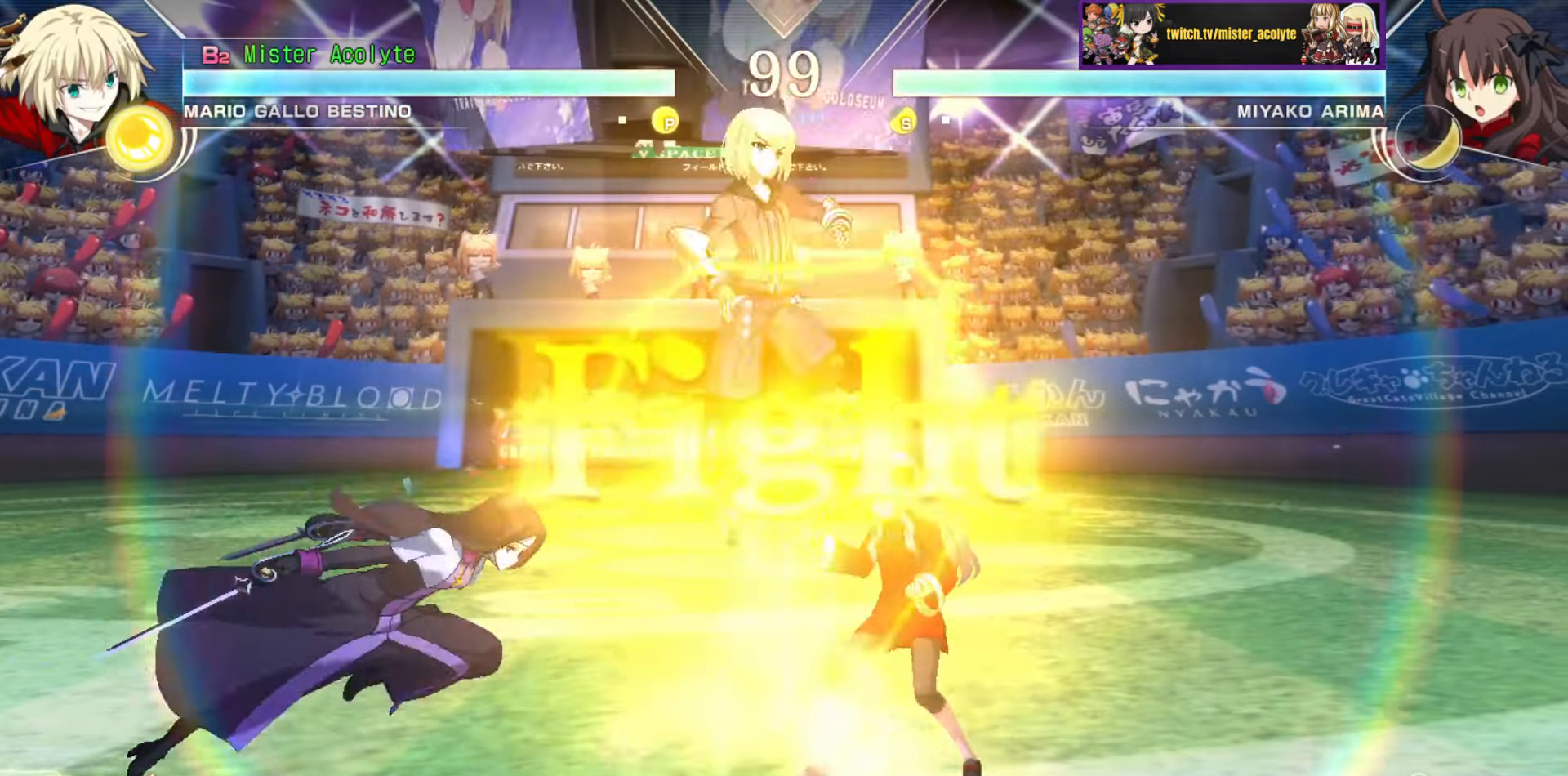
{"buttons": [], "events": []}
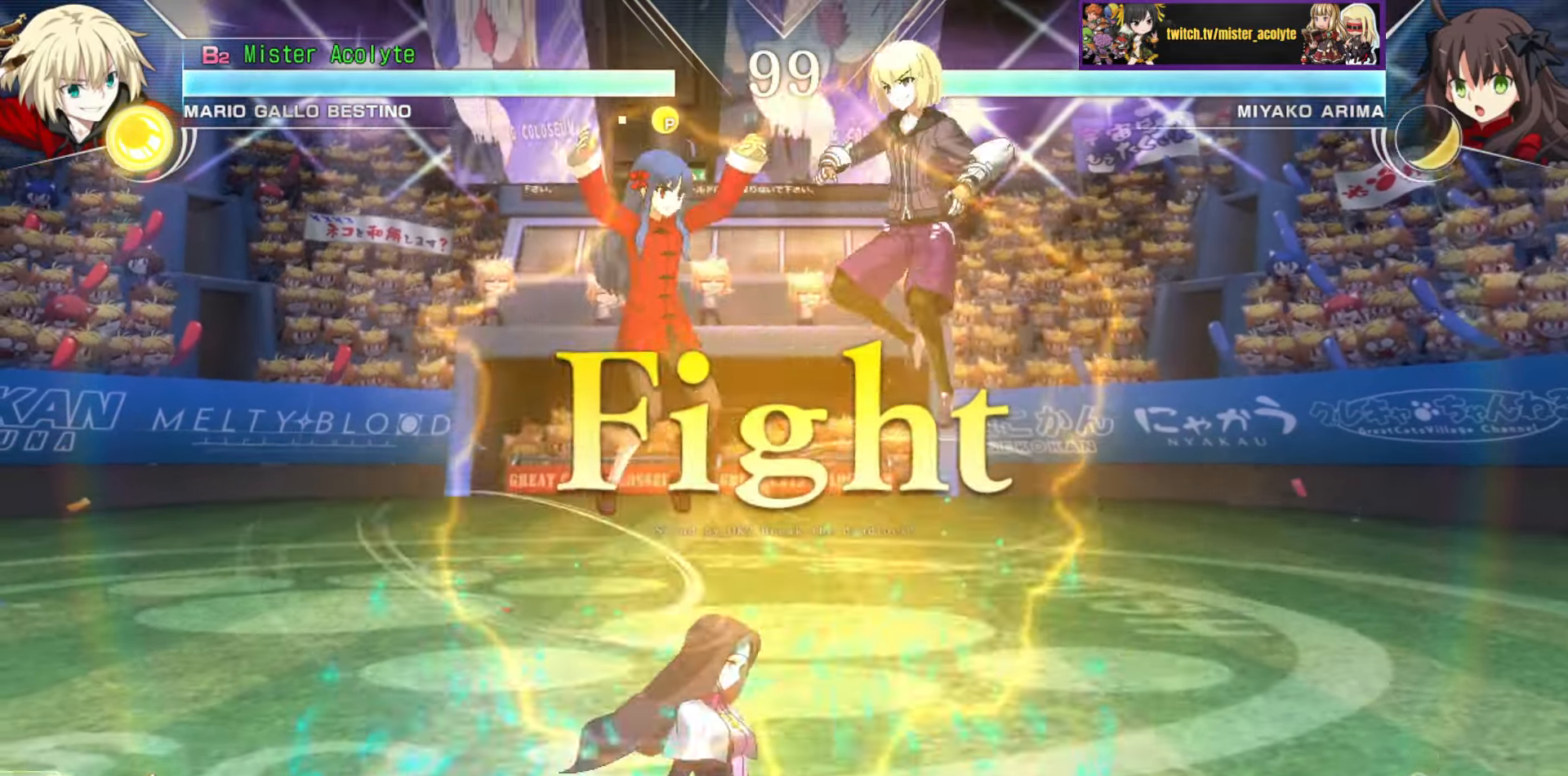
{"buttons": [], "events": [[183, "CIRCLE", "down"], [350, "CIRCLE", "up"]]}
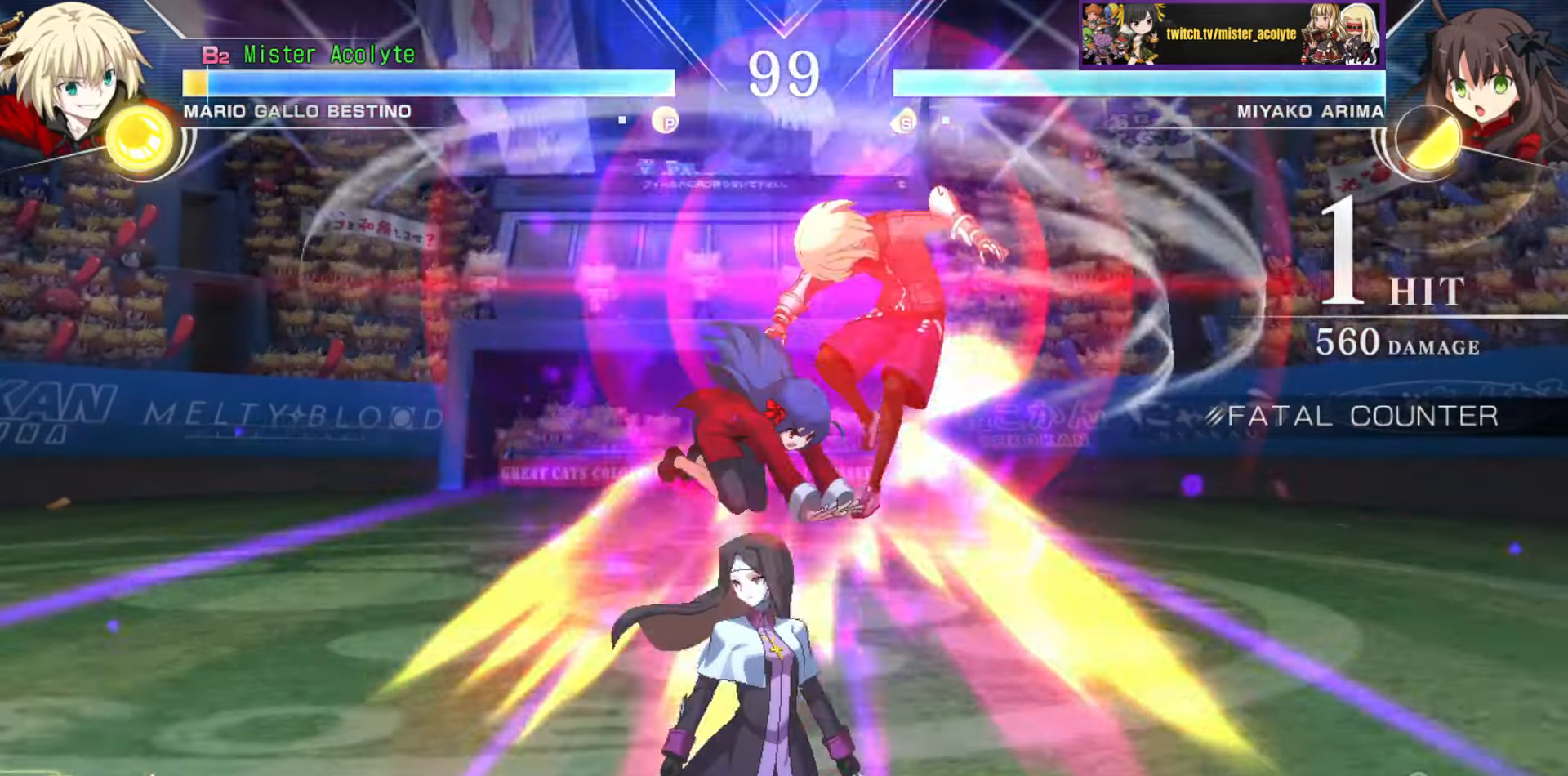
{"buttons": ["SQUARE"], "events": [[500, "SQUARE", "down"]]}
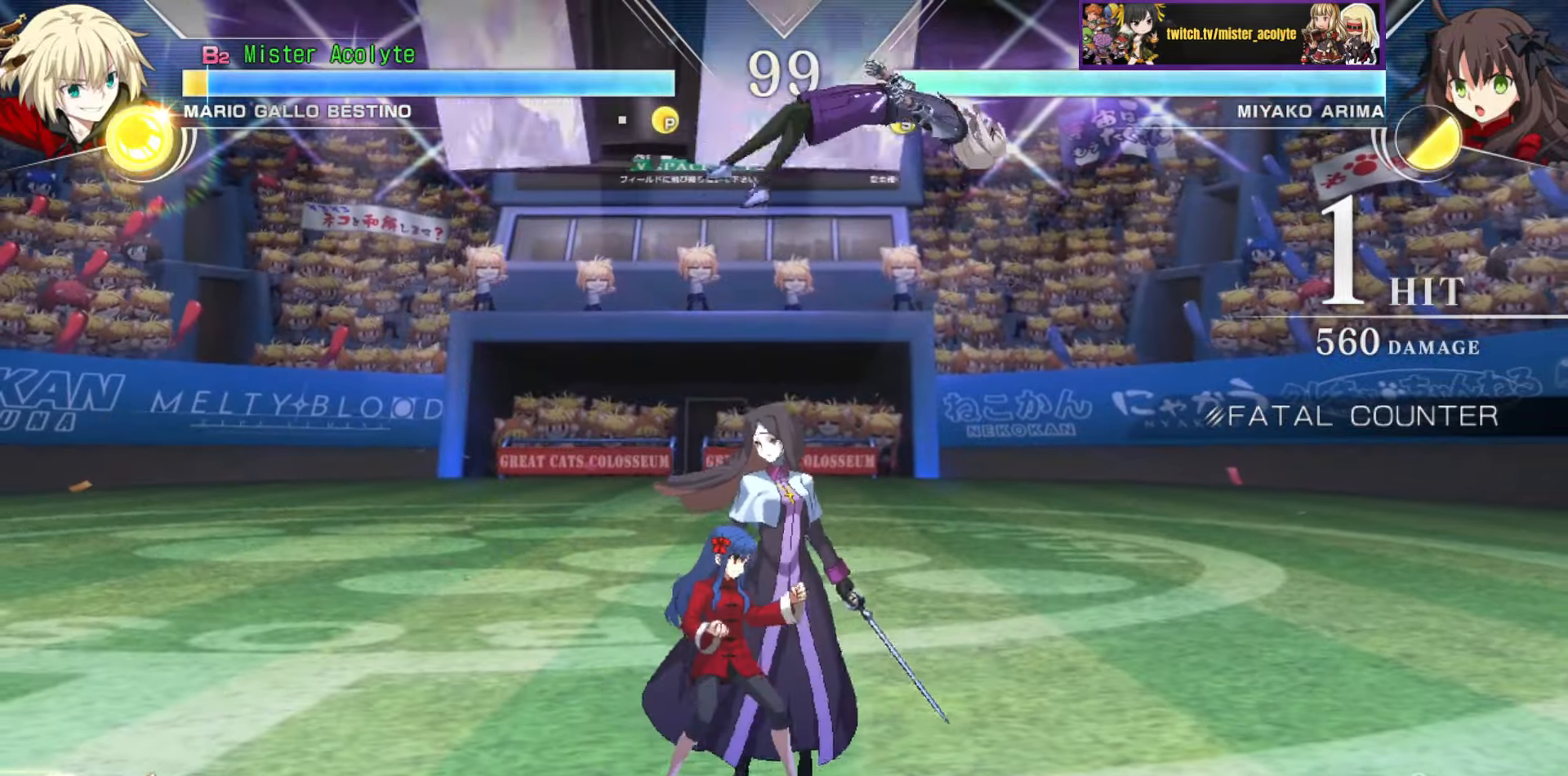
{"buttons": ["SQUARE"], "events": [[83, "SQUARE", "up"], [150, "SQUARE", "down"]]}
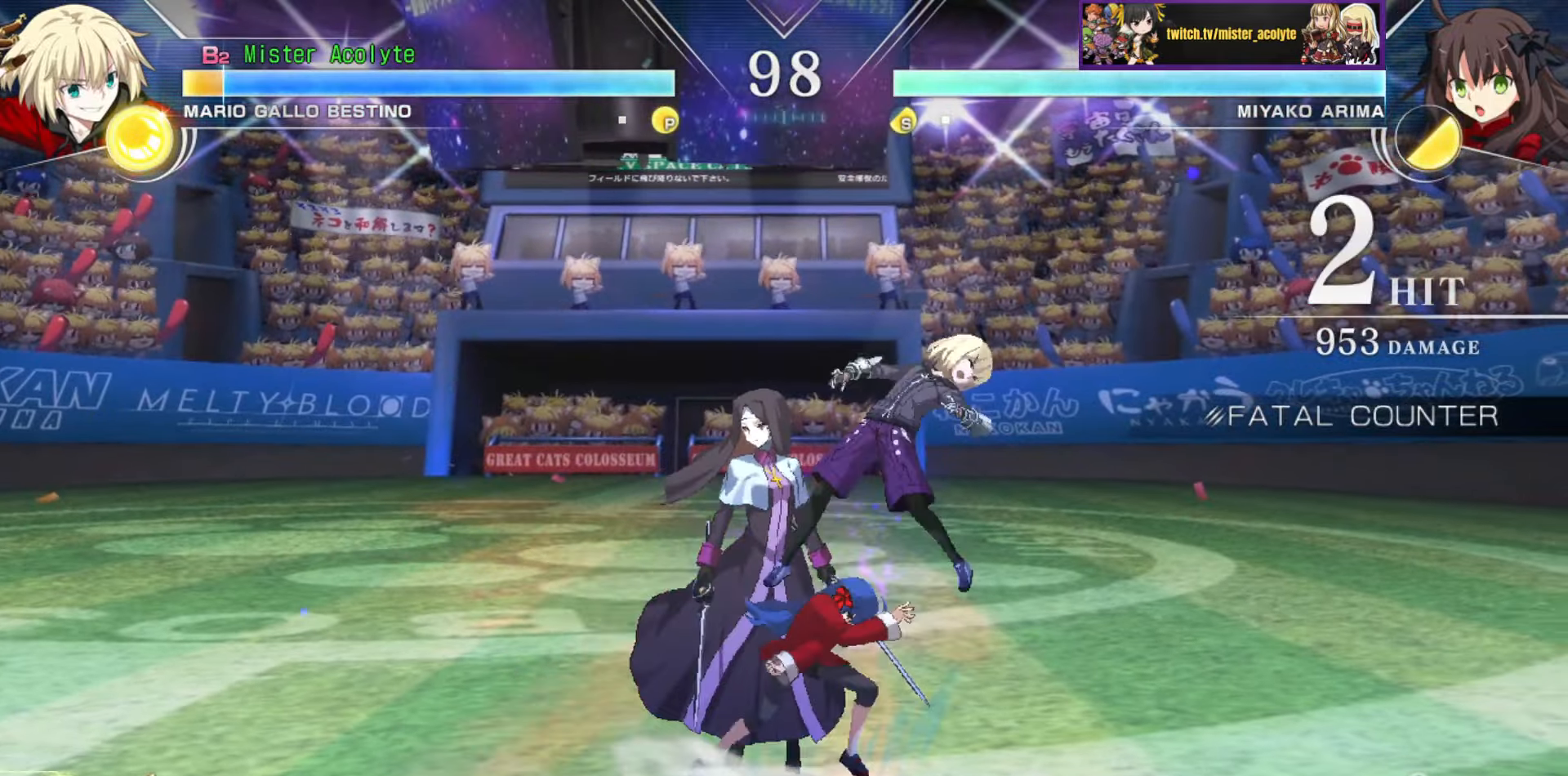
{"buttons": ["SQUARE"], "events": []}
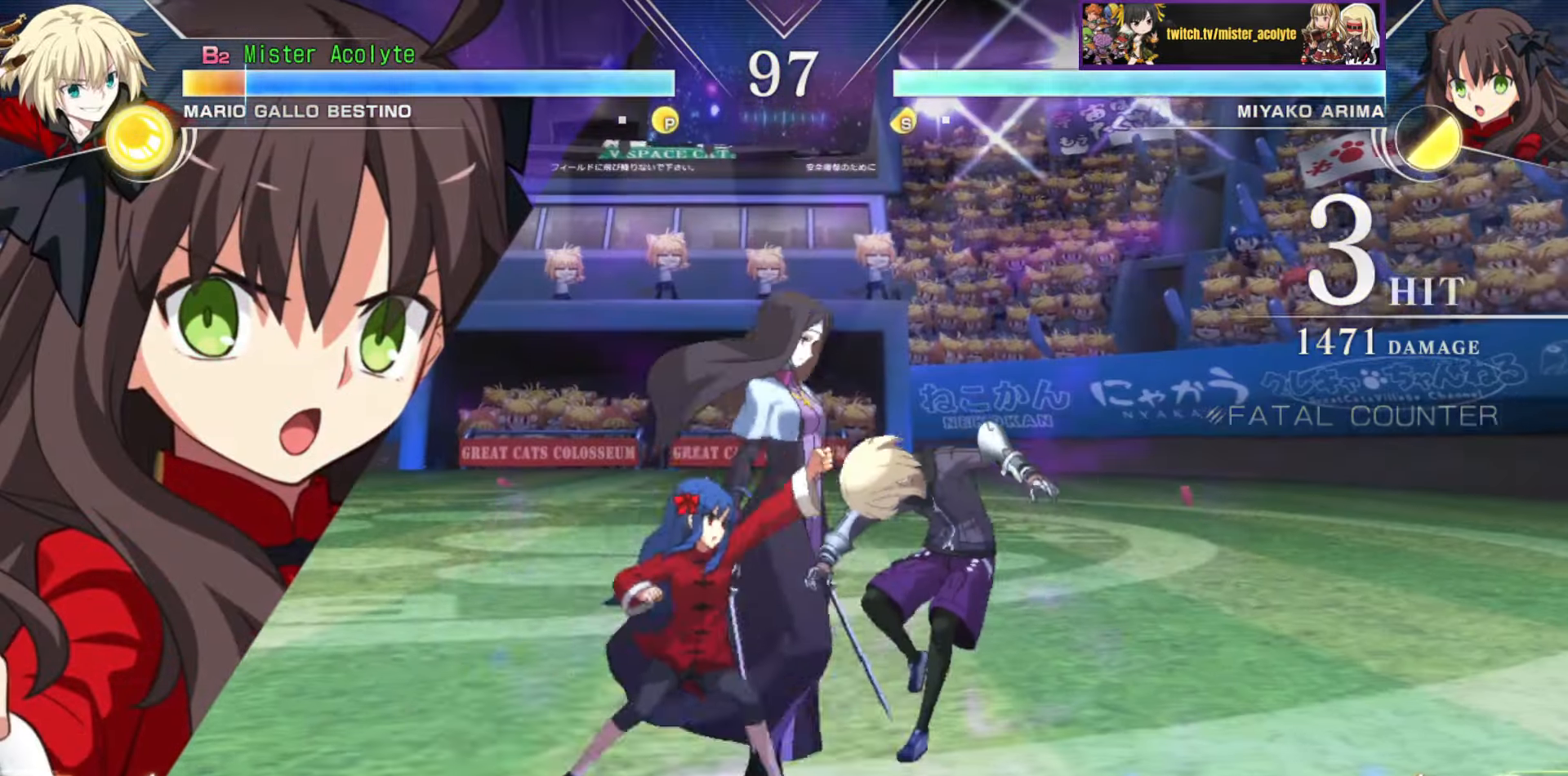
{"buttons": ["SQUARE"], "events": []}
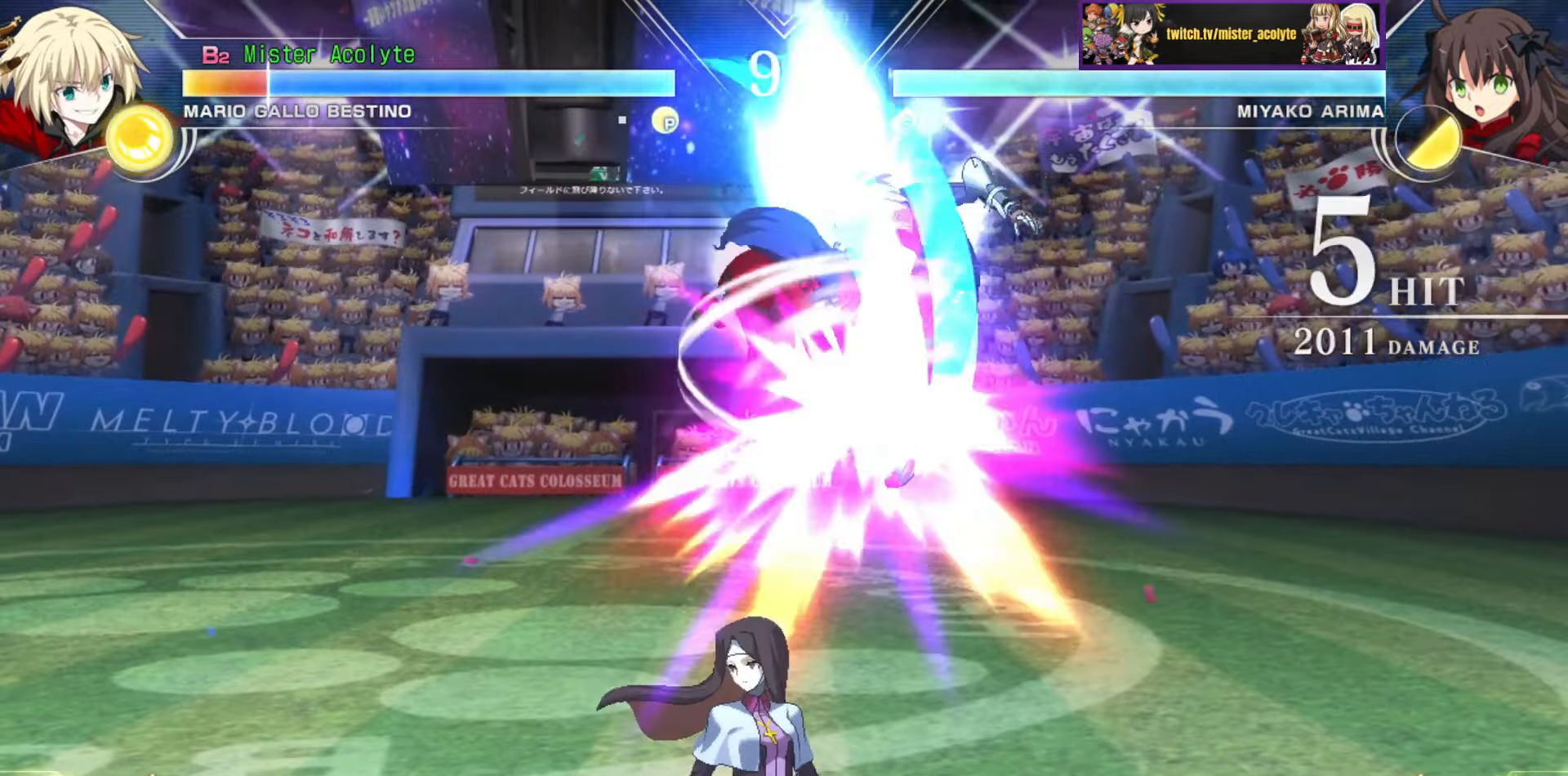
{"buttons": ["SQUARE"], "events": []}
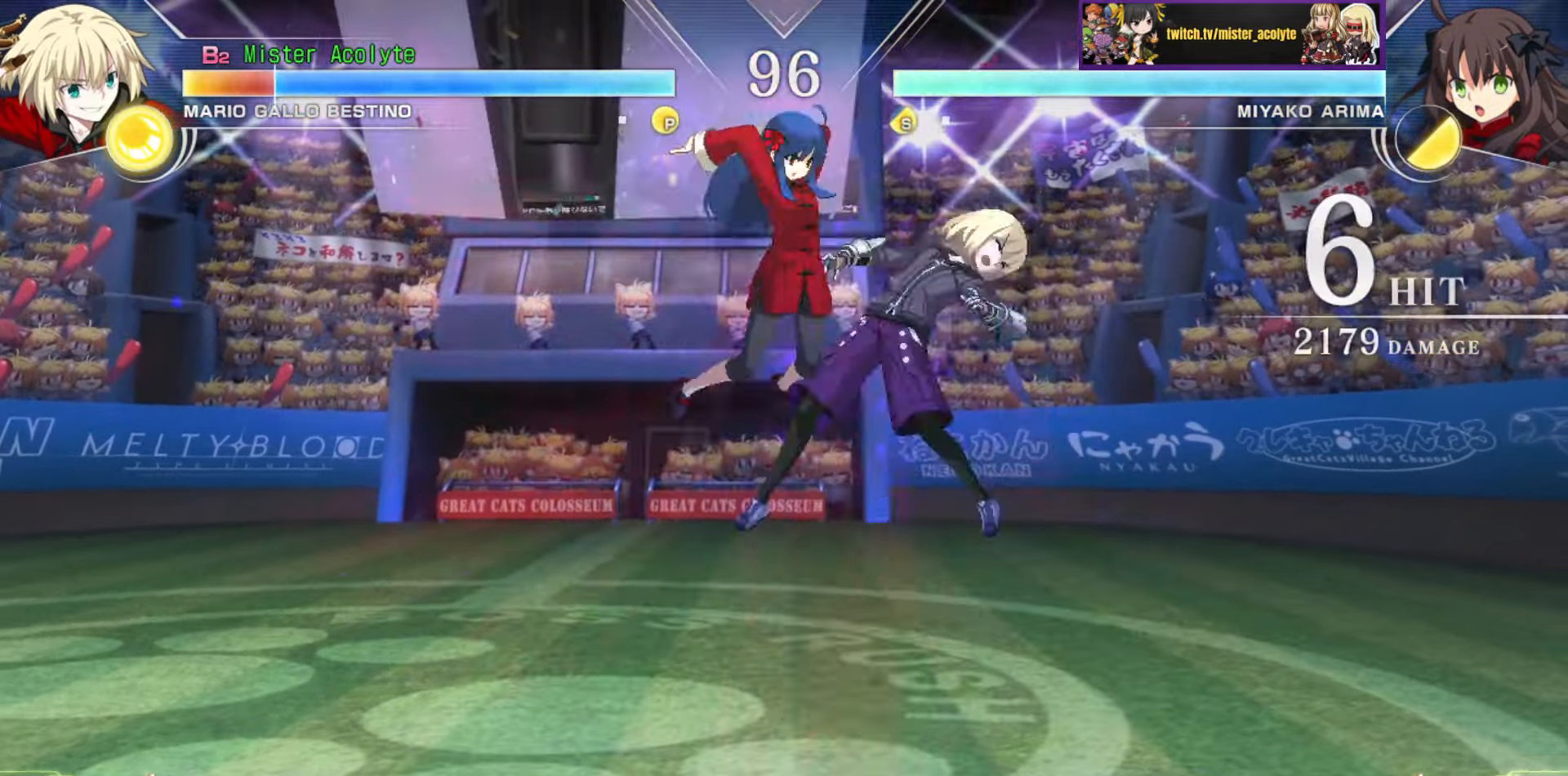
{"buttons": ["SQUARE"], "events": []}
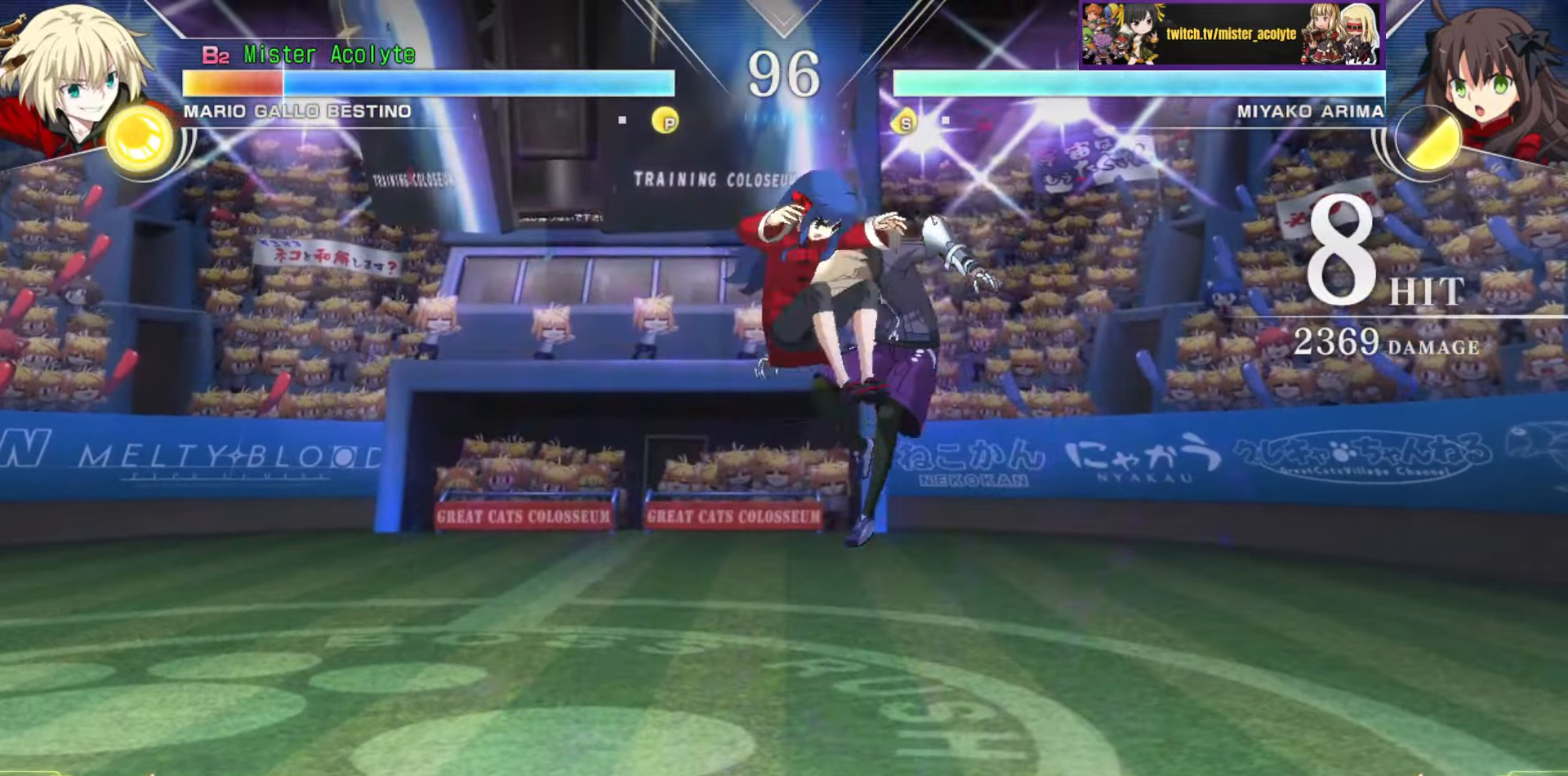
{"buttons": ["SQUARE"], "events": []}
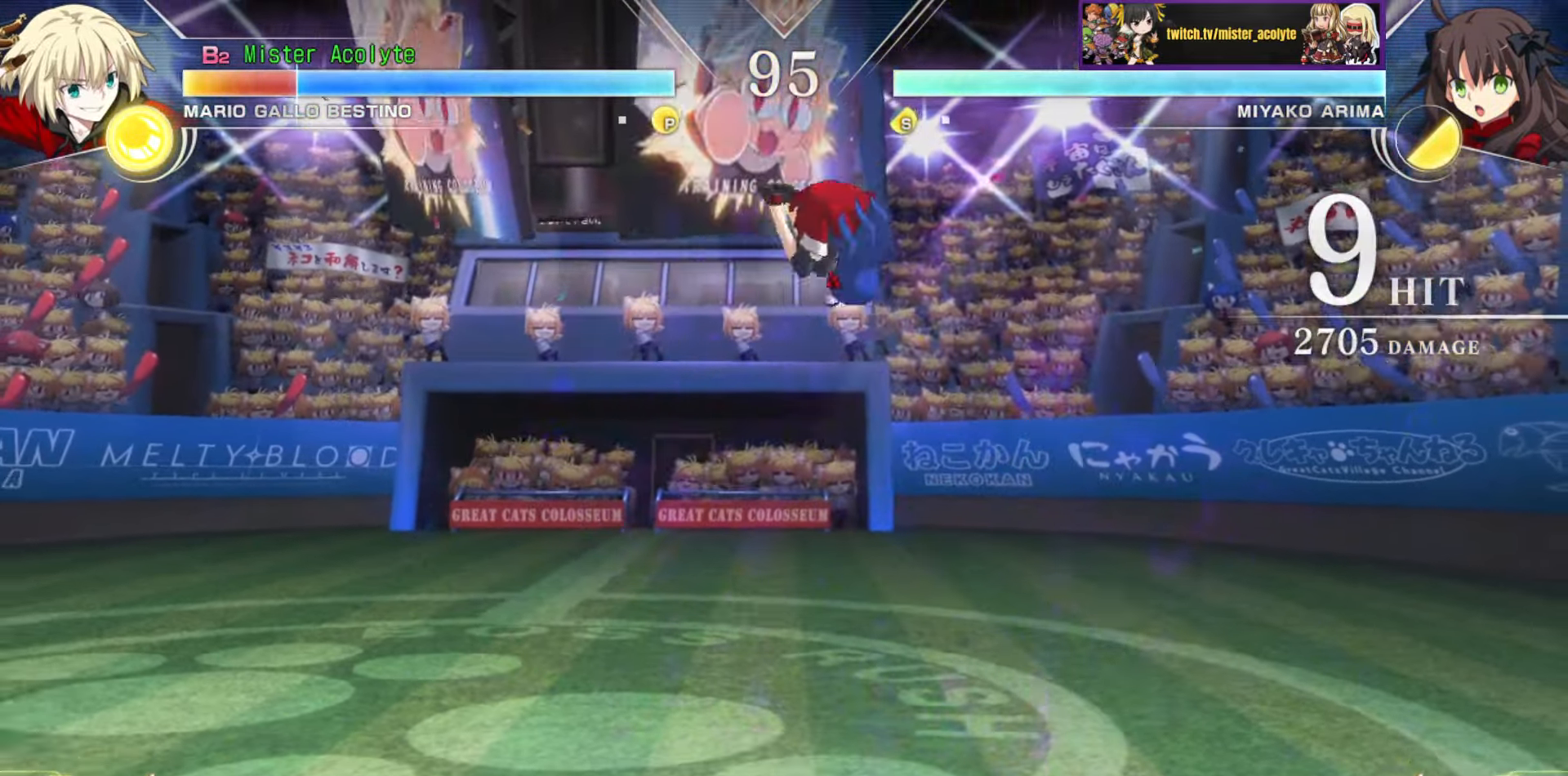
{"buttons": ["SQUARE"], "events": []}
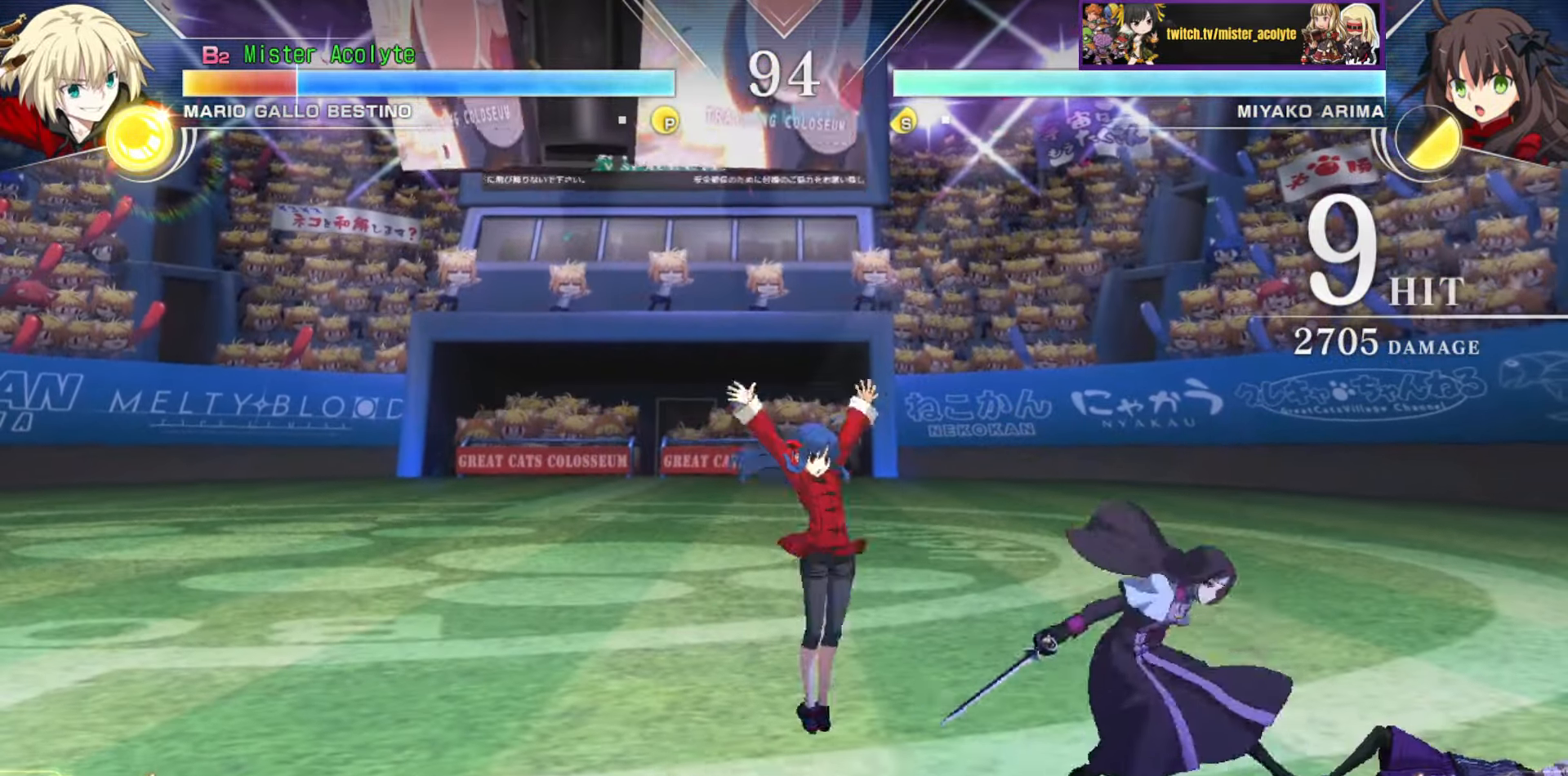
{"buttons": [], "events": [[50, "SQUARE", "up"]]}
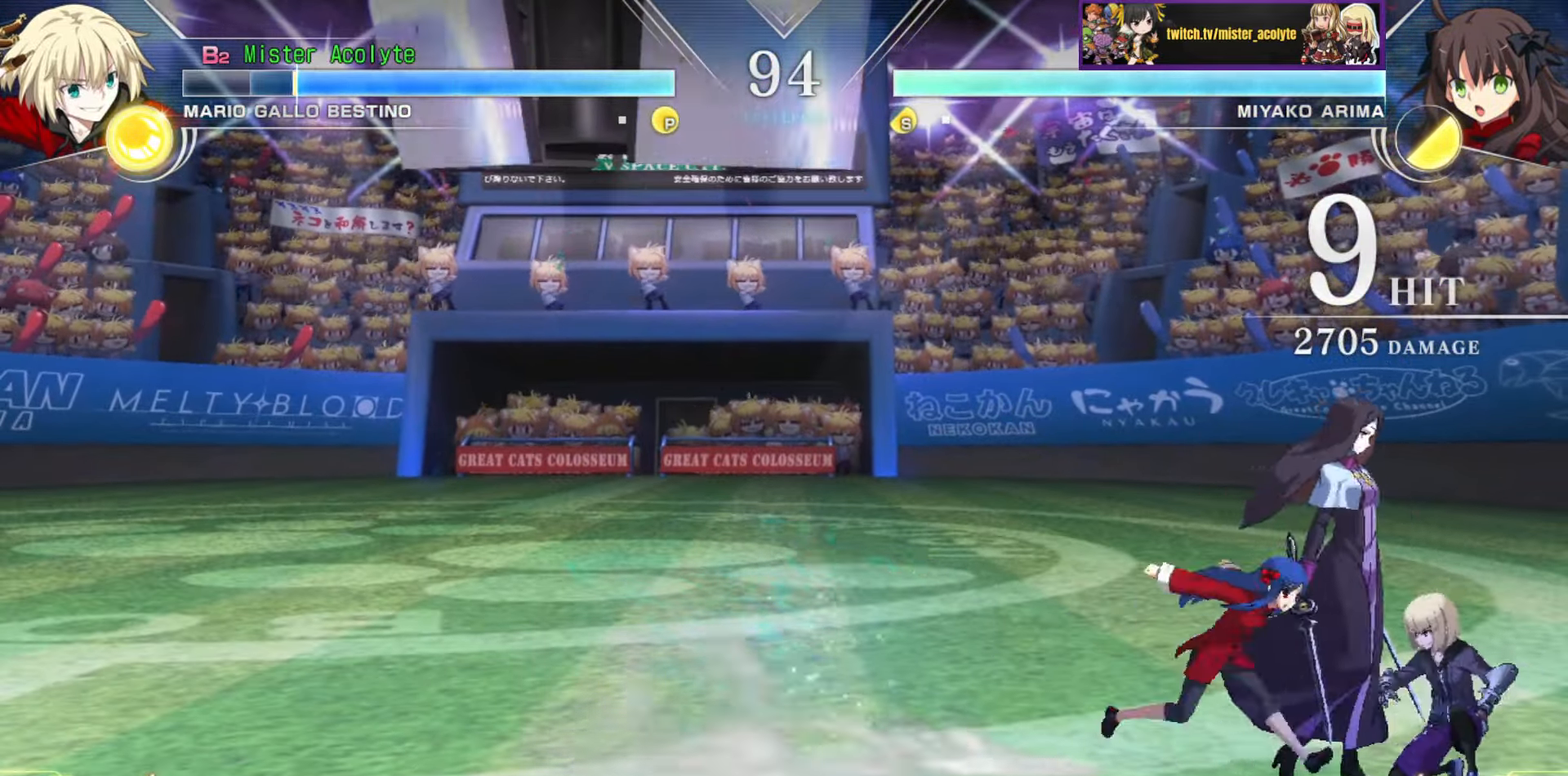
{"buttons": [], "events": [[250, "CROSS", "down"], [250, "SQUARE", "down"], [466, "CROSS", "up"], [466, "SQUARE", "up"]]}
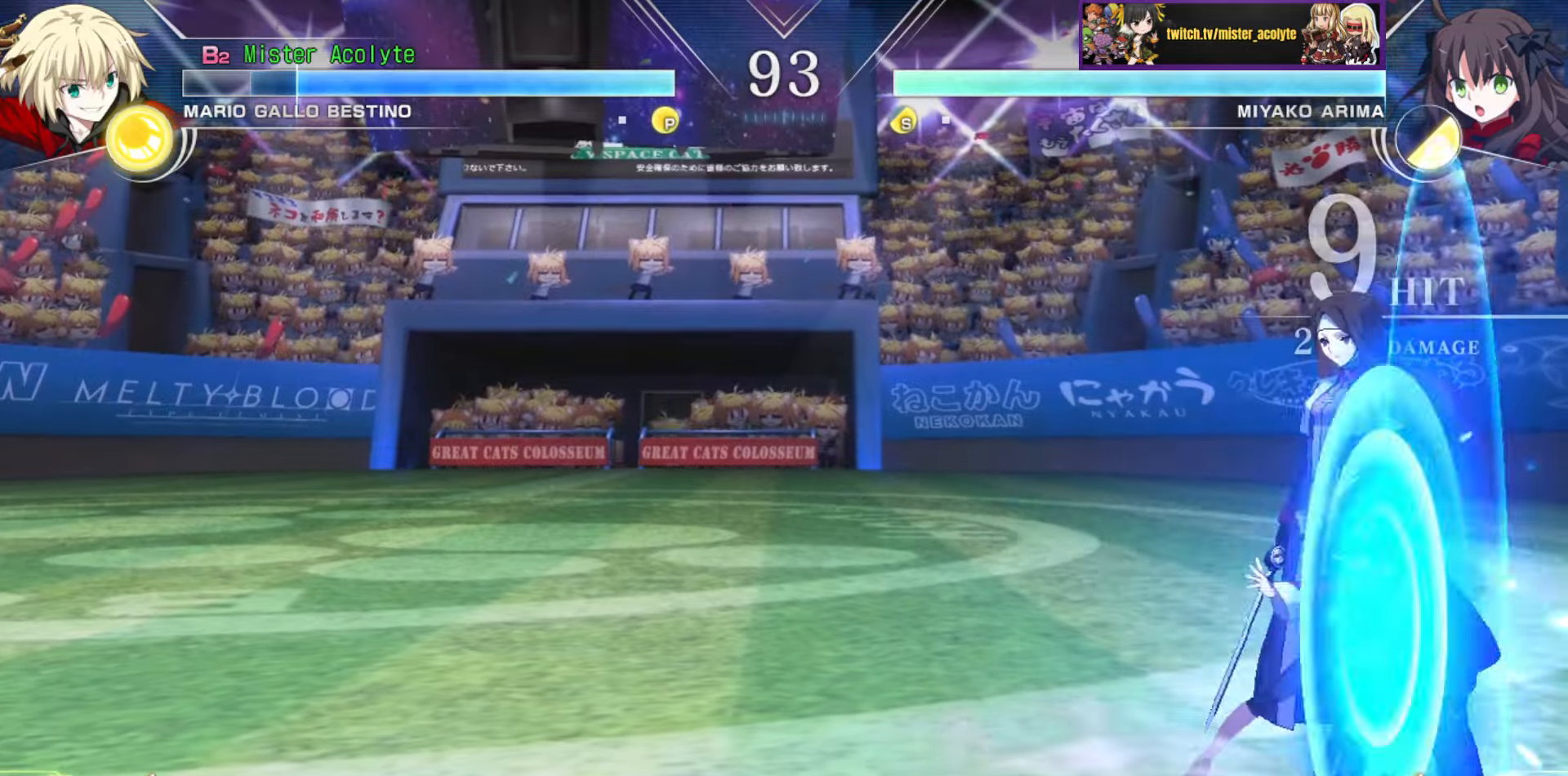
{"buttons": [], "events": [[66, "CROSS", "down"], [66, "SQUARE", "down"], [250, "CROSS", "up"], [250, "SQUARE", "up"]]}
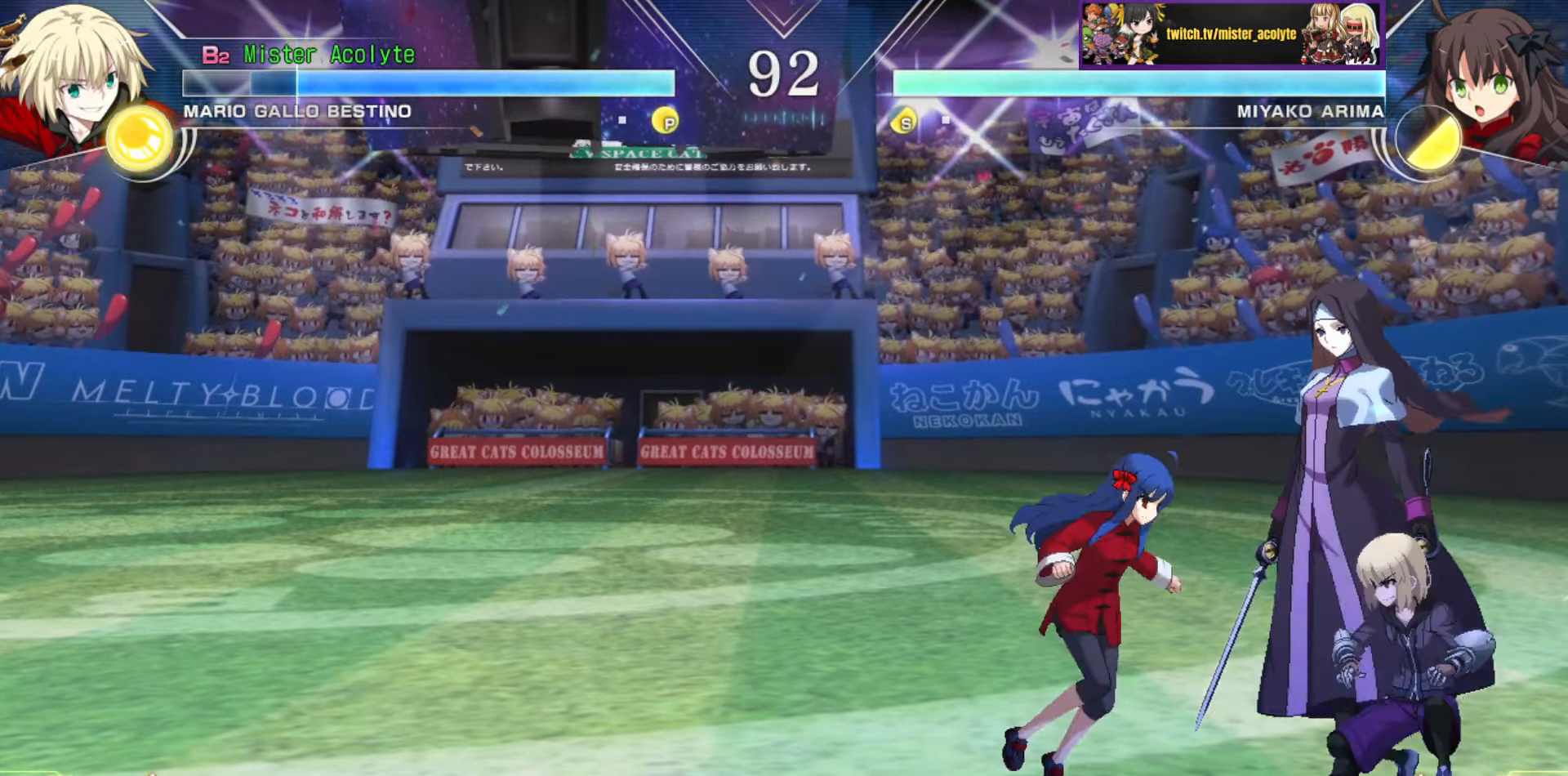
{"buttons": [], "events": []}
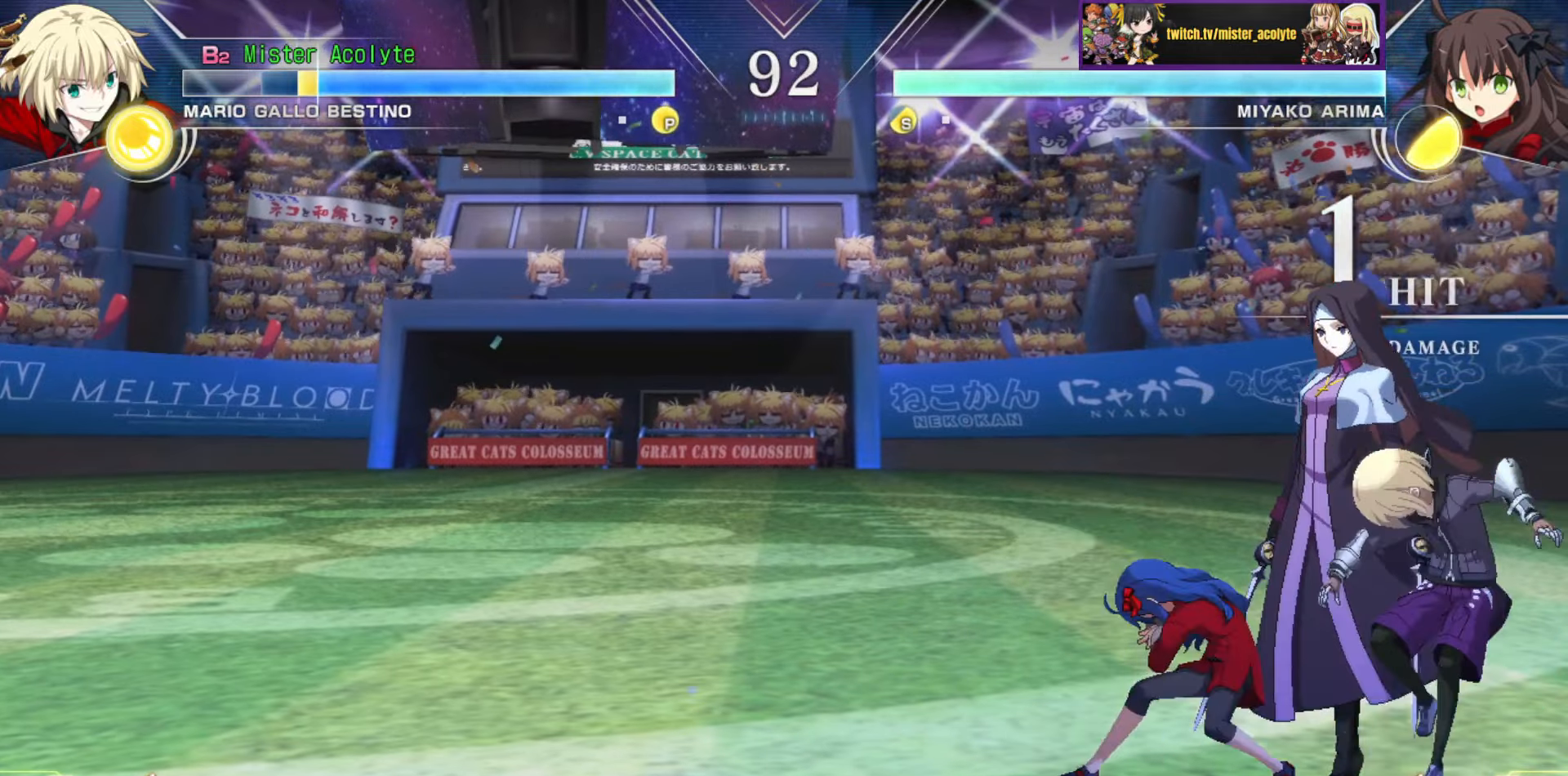
{"buttons": [], "events": [[200, "CROSS", "down"], [200, "SQUARE", "down"], [383, "CROSS", "up"], [400, "SQUARE", "up"]]}
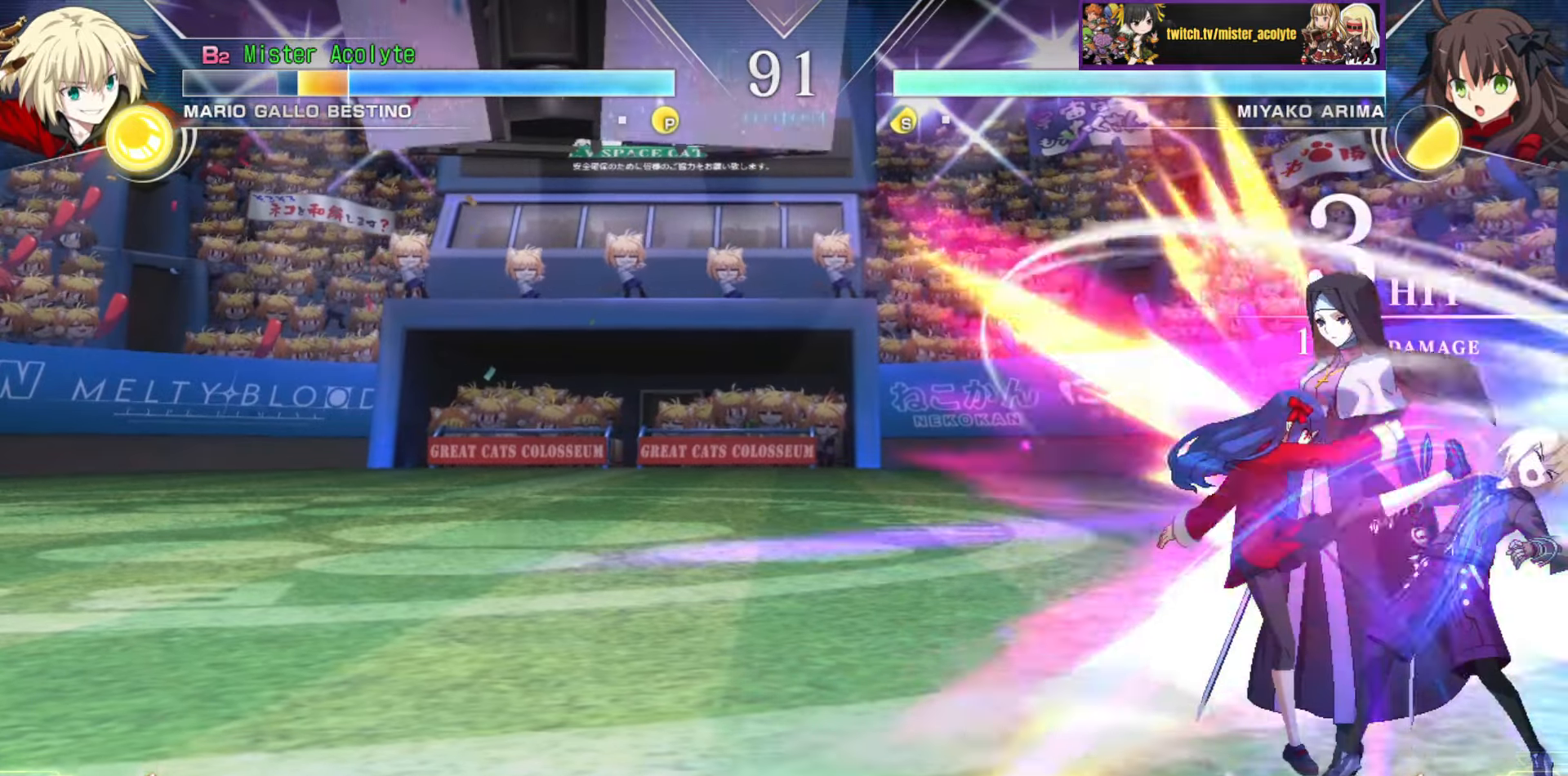
{"buttons": [], "events": []}
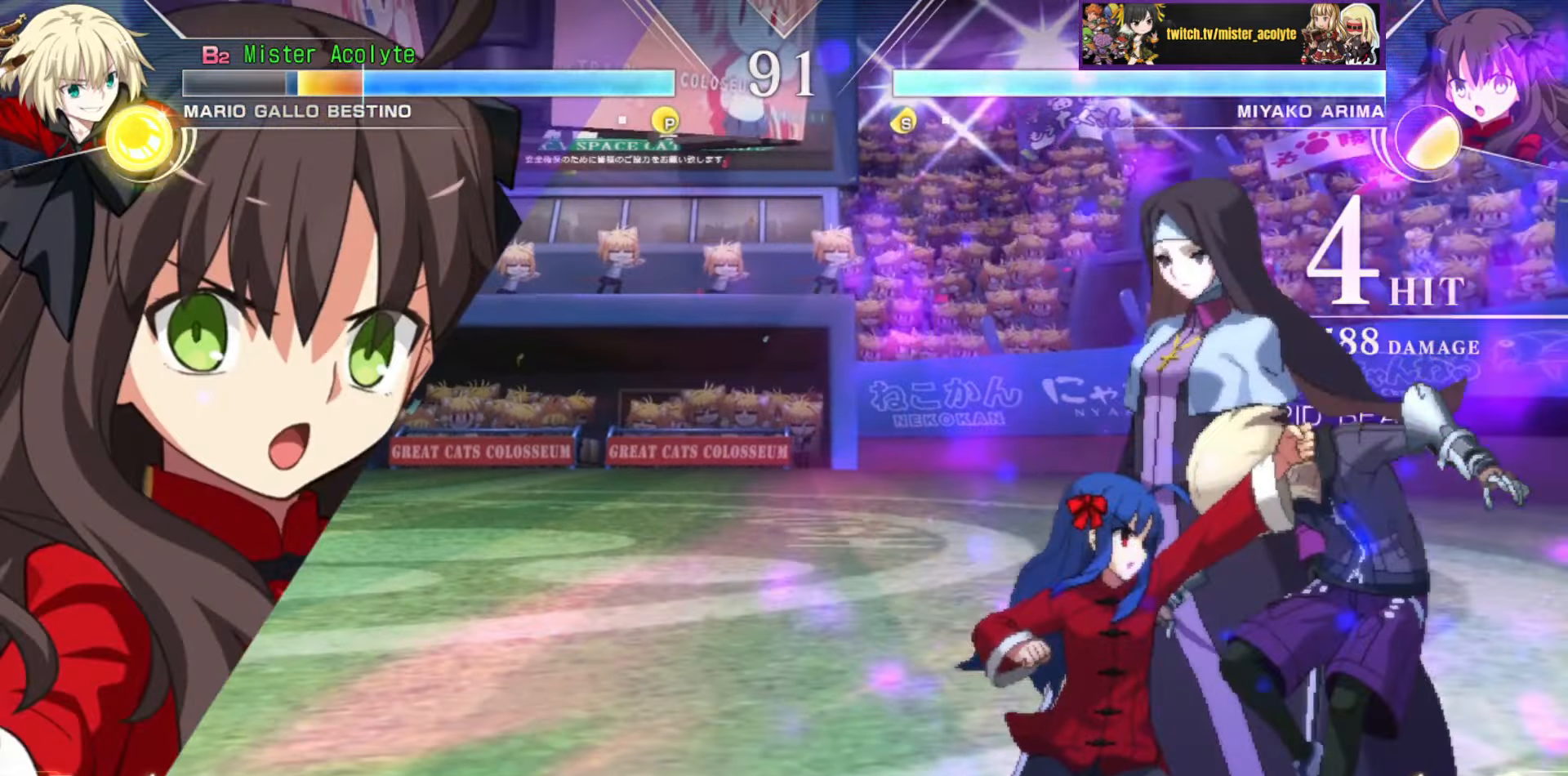
{"buttons": ["SQUARE"], "events": [[216, "SQUARE", "down"], [300, "SQUARE", "up"], [400, "SQUARE", "down"]]}
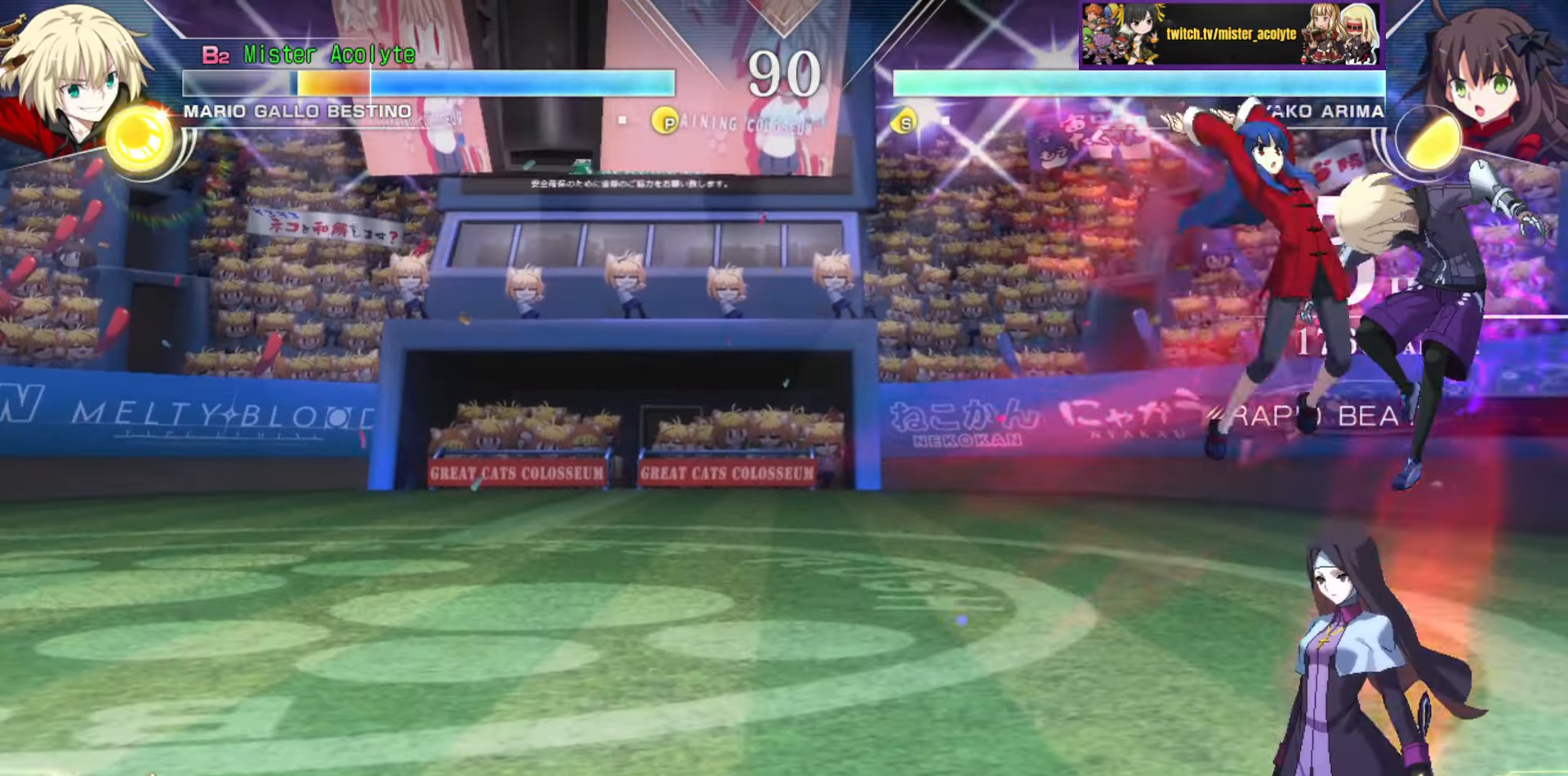
{"buttons": ["SQUARE"], "events": []}
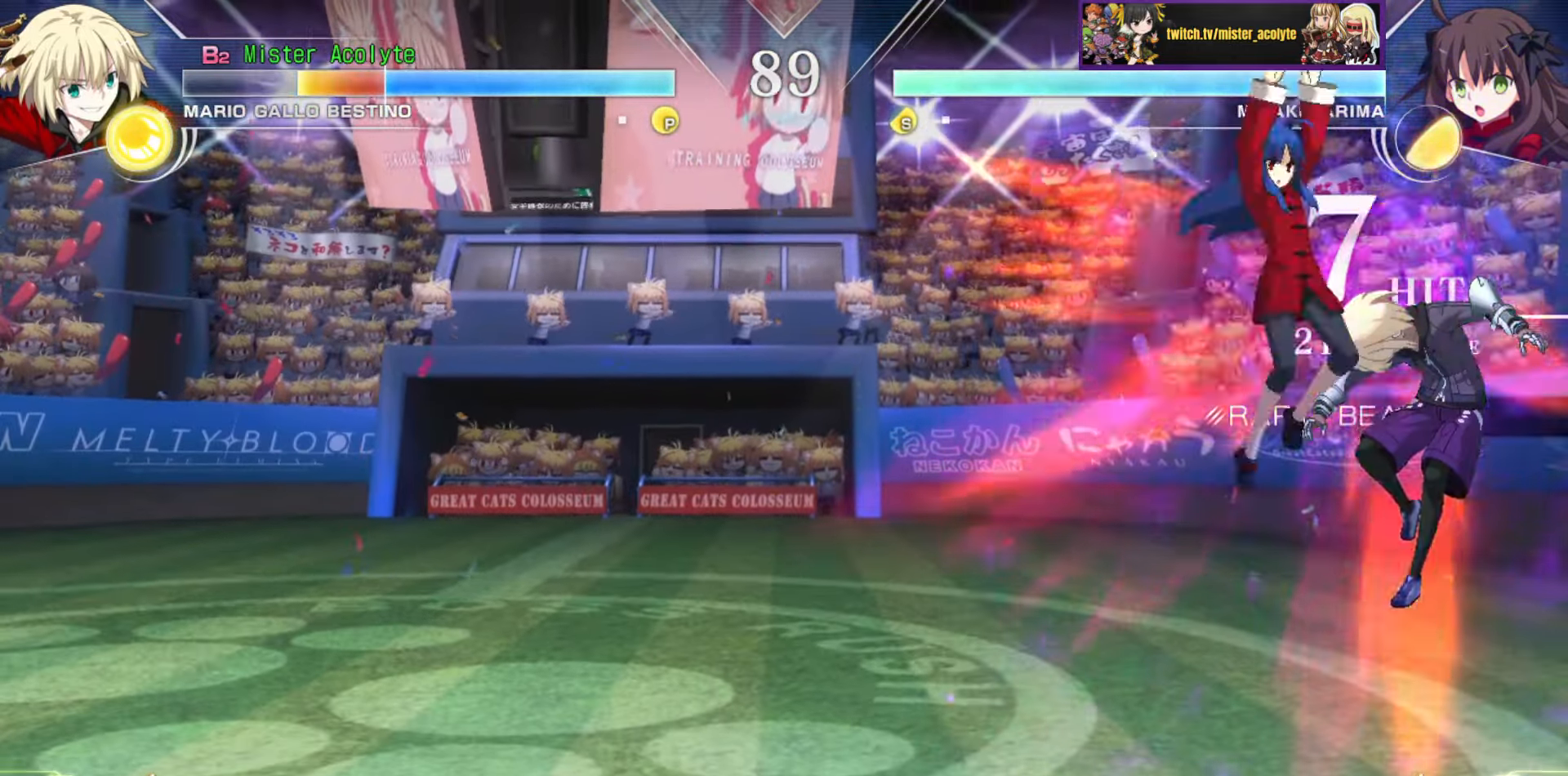
{"buttons": ["SQUARE"], "events": []}